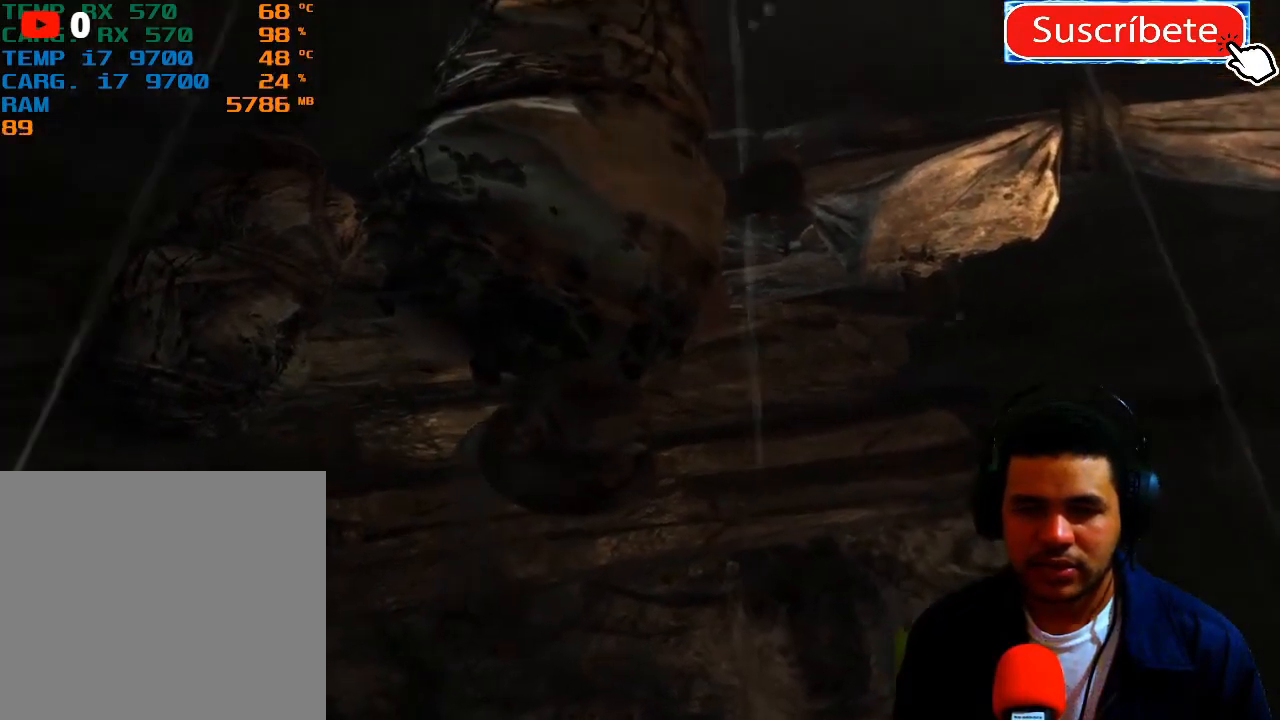
Gameplay with a controller (Xbox layout); each line is a JSON object with the inputs held at the frame after it. "events" lists button and stick changes between this image and that frame as [ms after this image, input, new state], when the widget could be followed in between. Not read: R3.
{"buttons": [], "left_stick": "right", "right_stick": "center", "events": [[251, "left_stick", "right"]]}
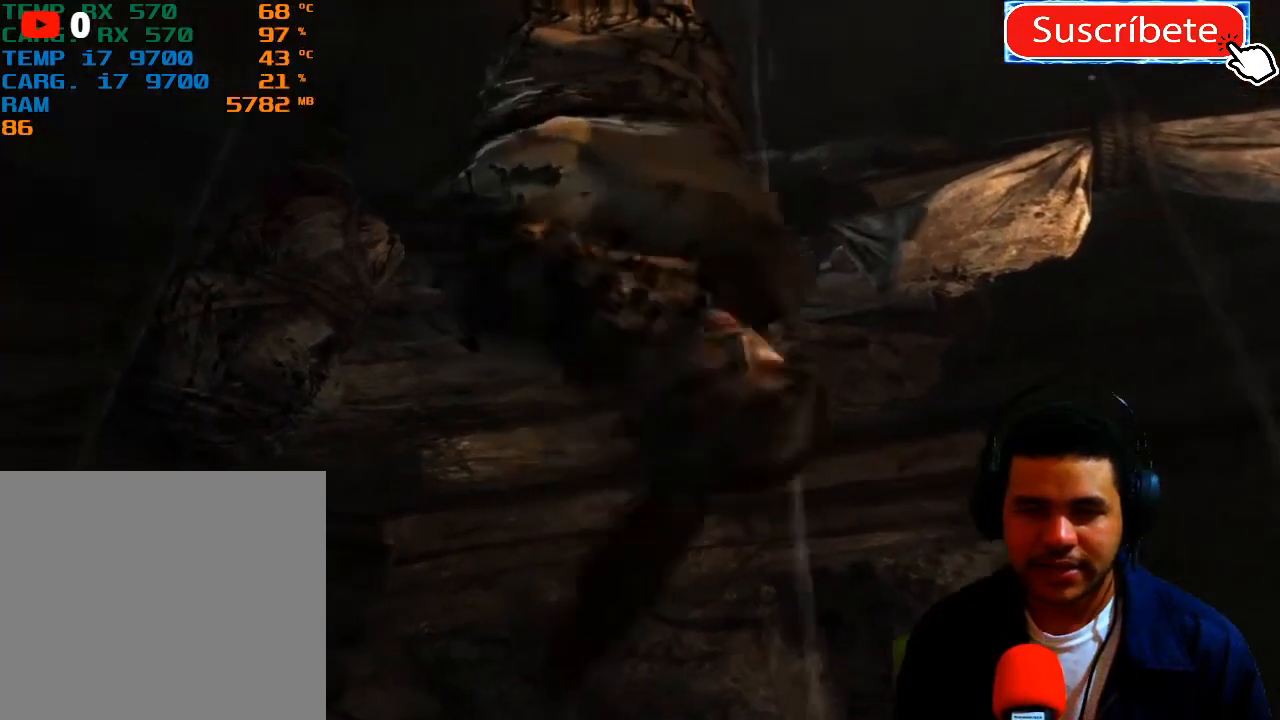
{"buttons": [], "left_stick": "right", "right_stick": "center", "events": []}
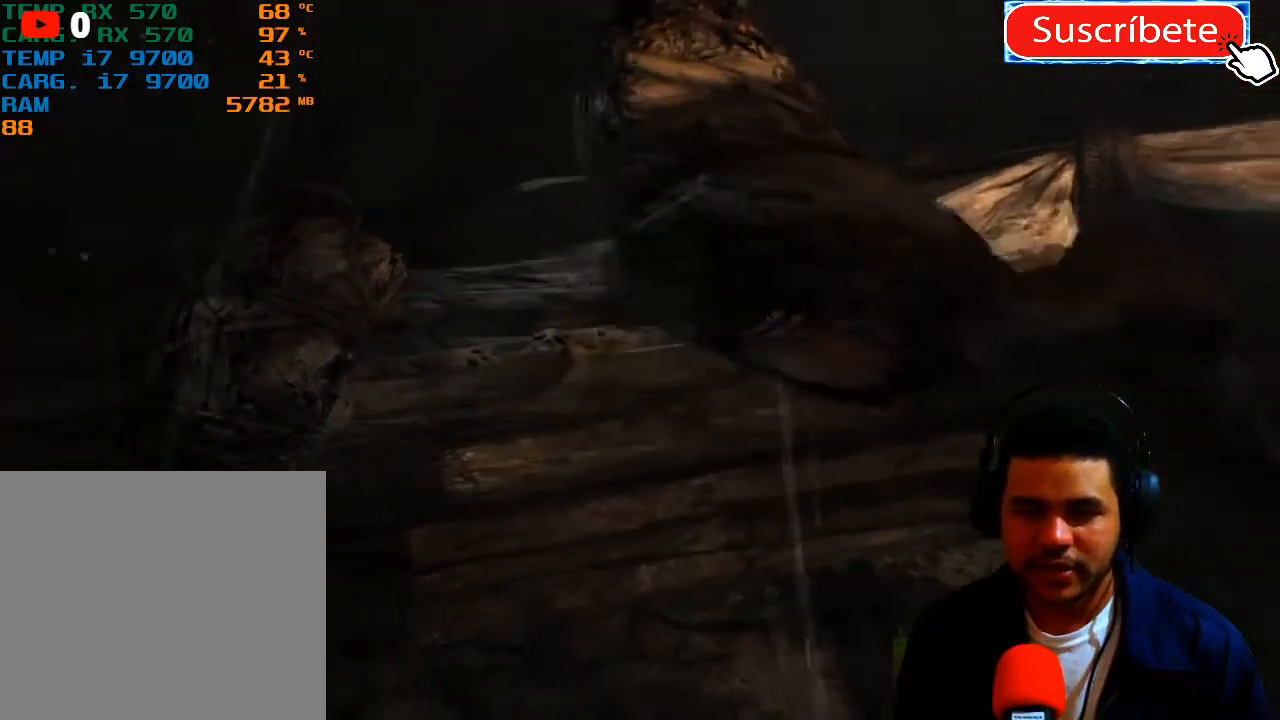
{"buttons": [], "left_stick": "left", "right_stick": "center", "events": [[84, "left_stick", "center"], [267, "left_stick", "left"]]}
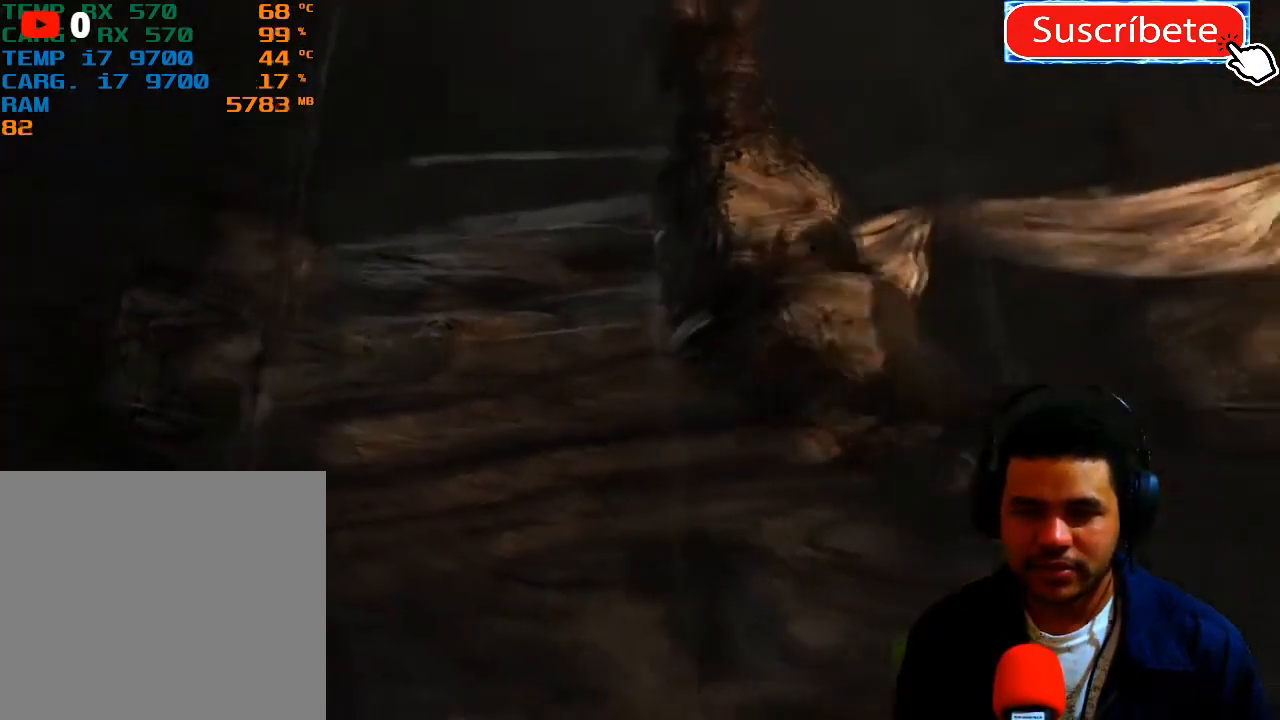
{"buttons": [], "left_stick": "left", "right_stick": "center", "events": []}
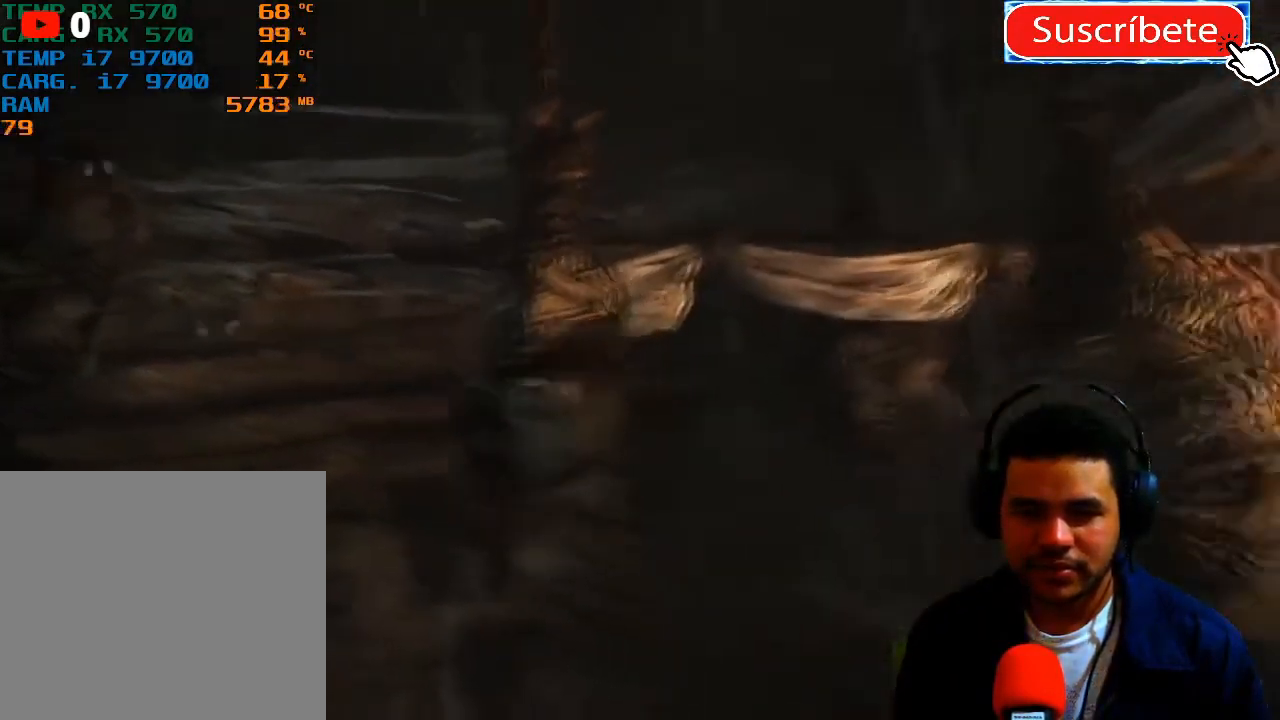
{"buttons": [], "left_stick": "left", "right_stick": "center", "events": []}
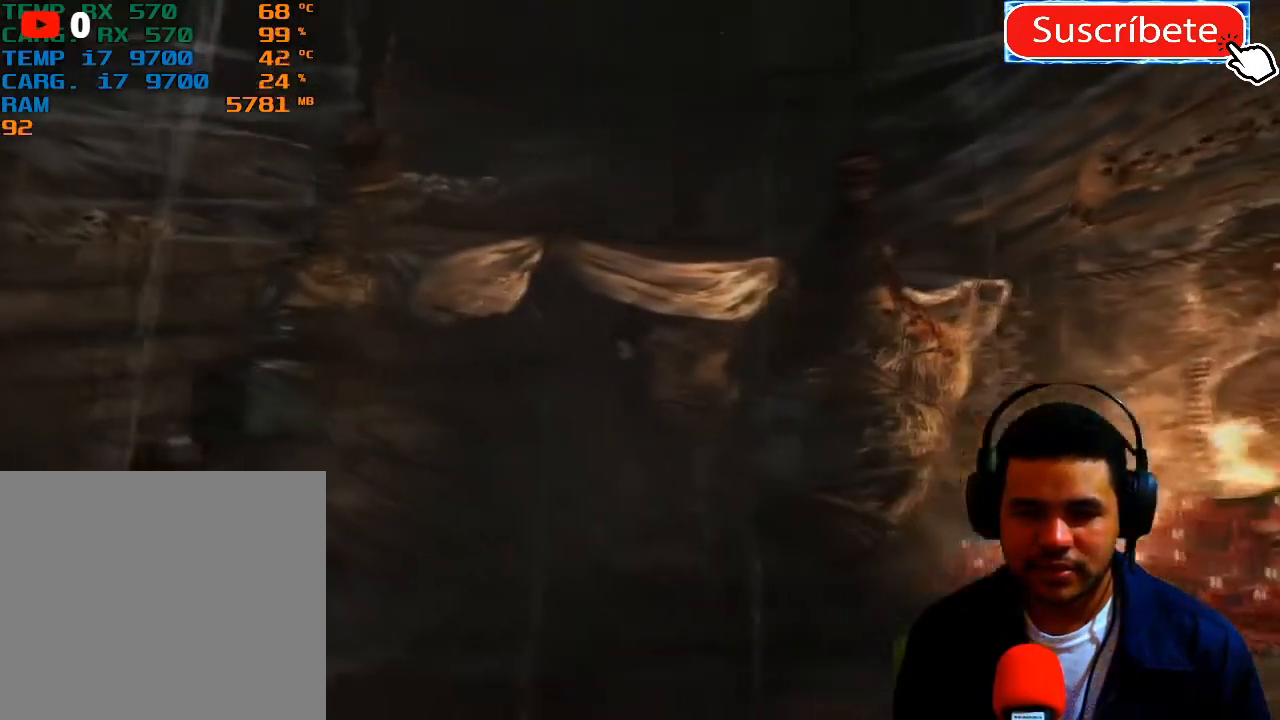
{"buttons": [], "left_stick": "left", "right_stick": "center", "events": []}
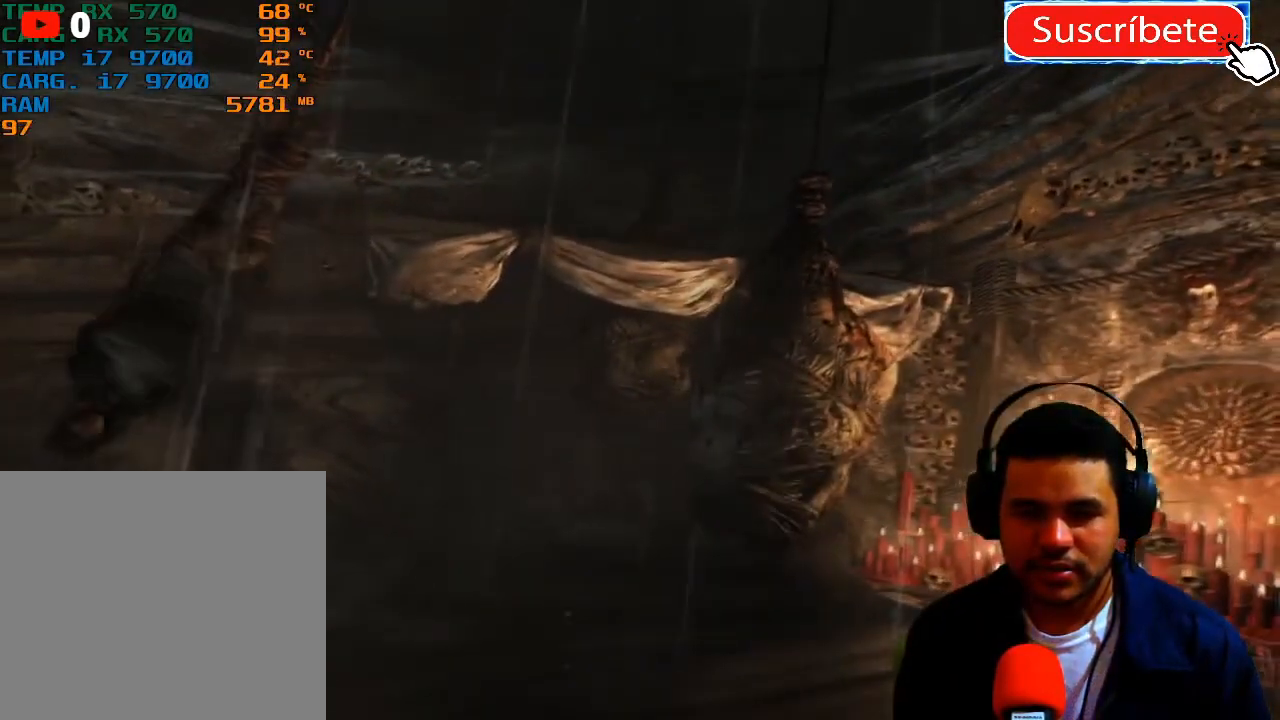
{"buttons": [], "left_stick": "right", "right_stick": "center", "events": [[84, "left_stick", "center"], [251, "left_stick", "right"]]}
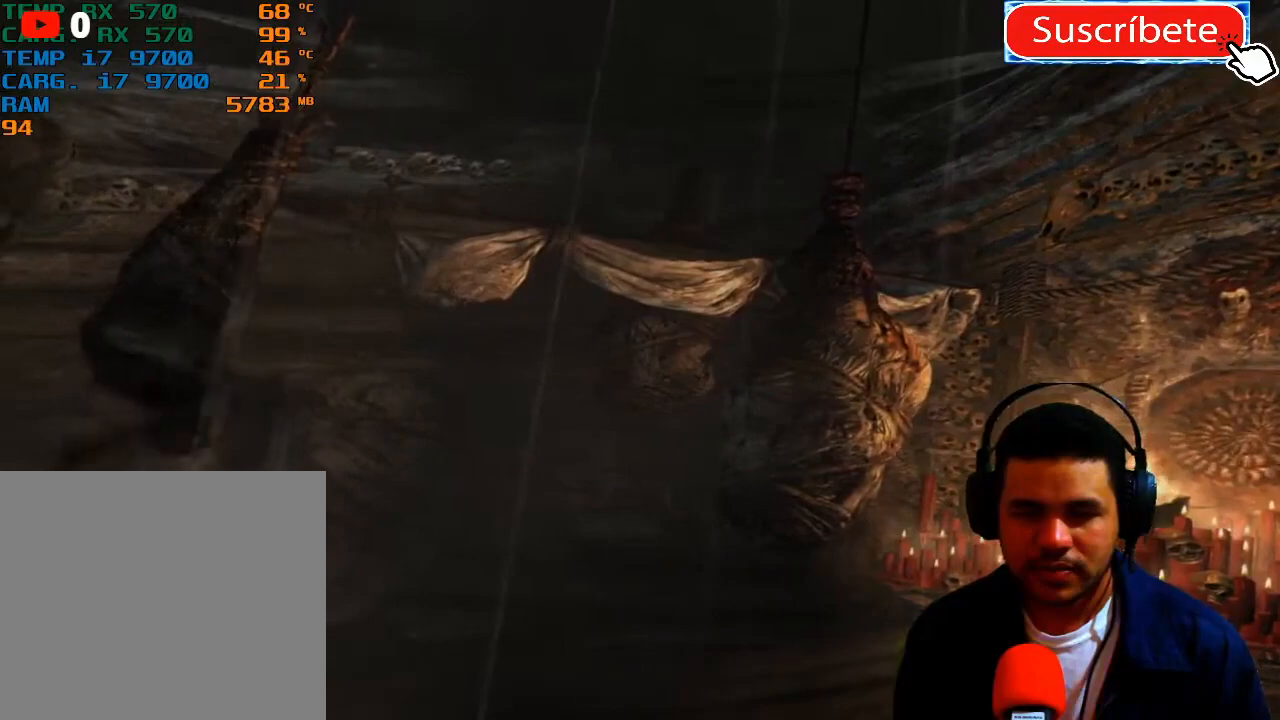
{"buttons": [], "left_stick": "right", "right_stick": "center", "events": []}
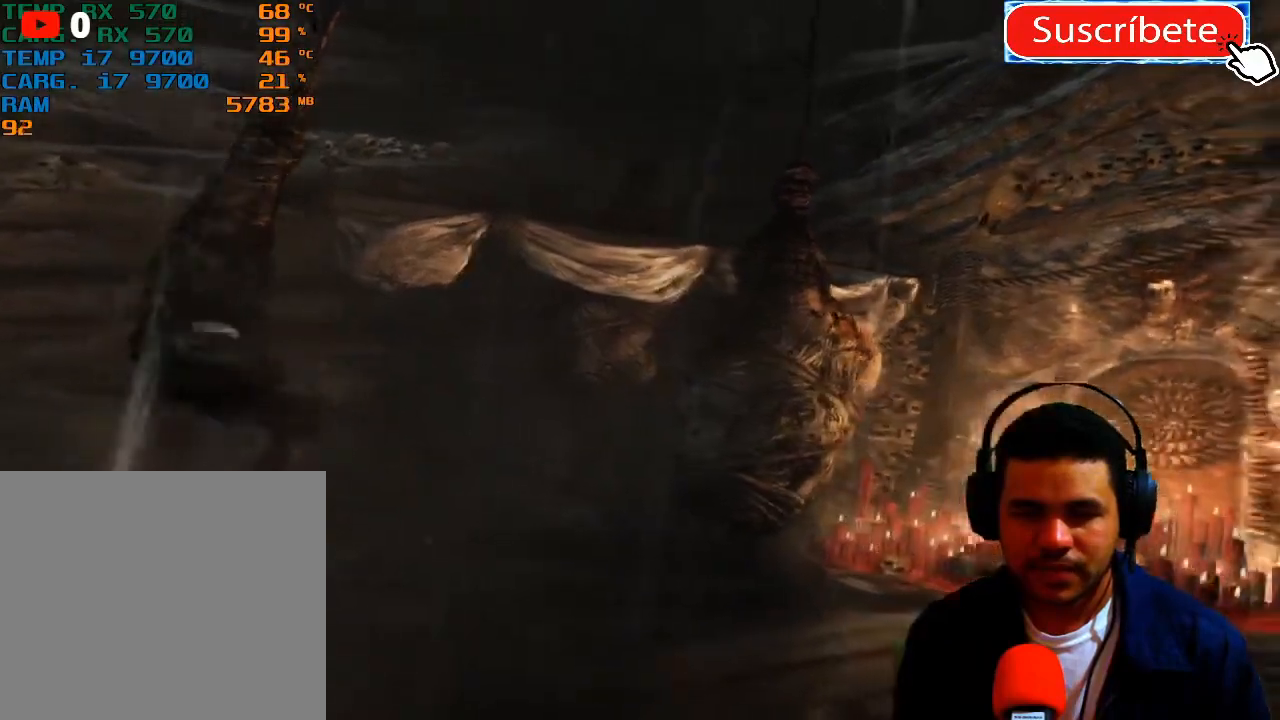
{"buttons": [], "left_stick": "right", "right_stick": "center", "events": []}
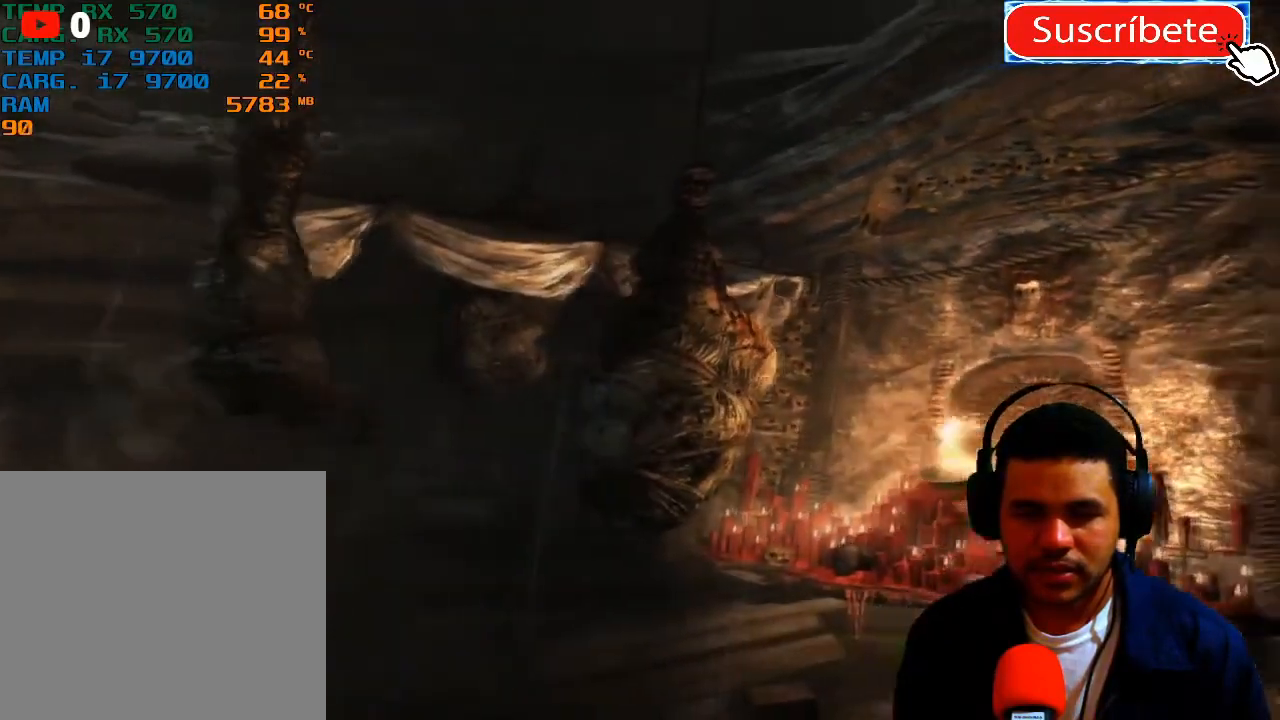
{"buttons": [], "left_stick": "right", "right_stick": "center", "events": []}
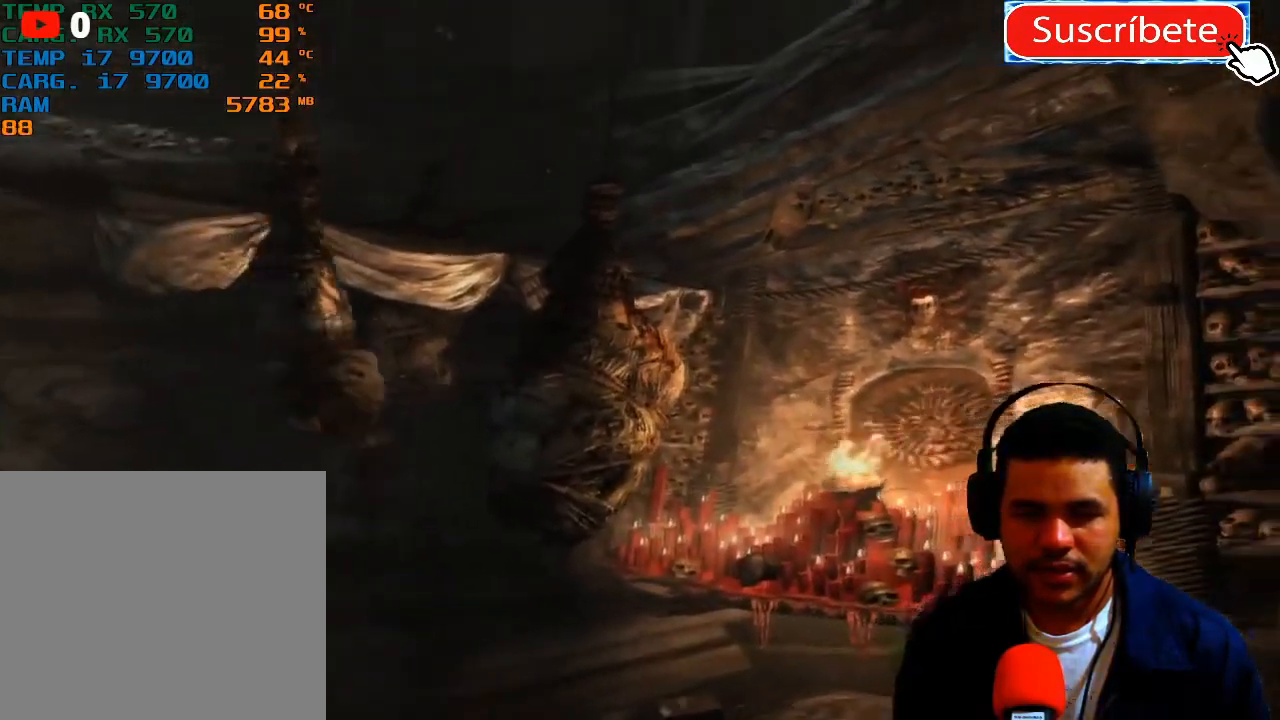
{"buttons": [], "left_stick": "left", "right_stick": "center", "events": [[167, "left_stick", "center"], [351, "left_stick", "left"]]}
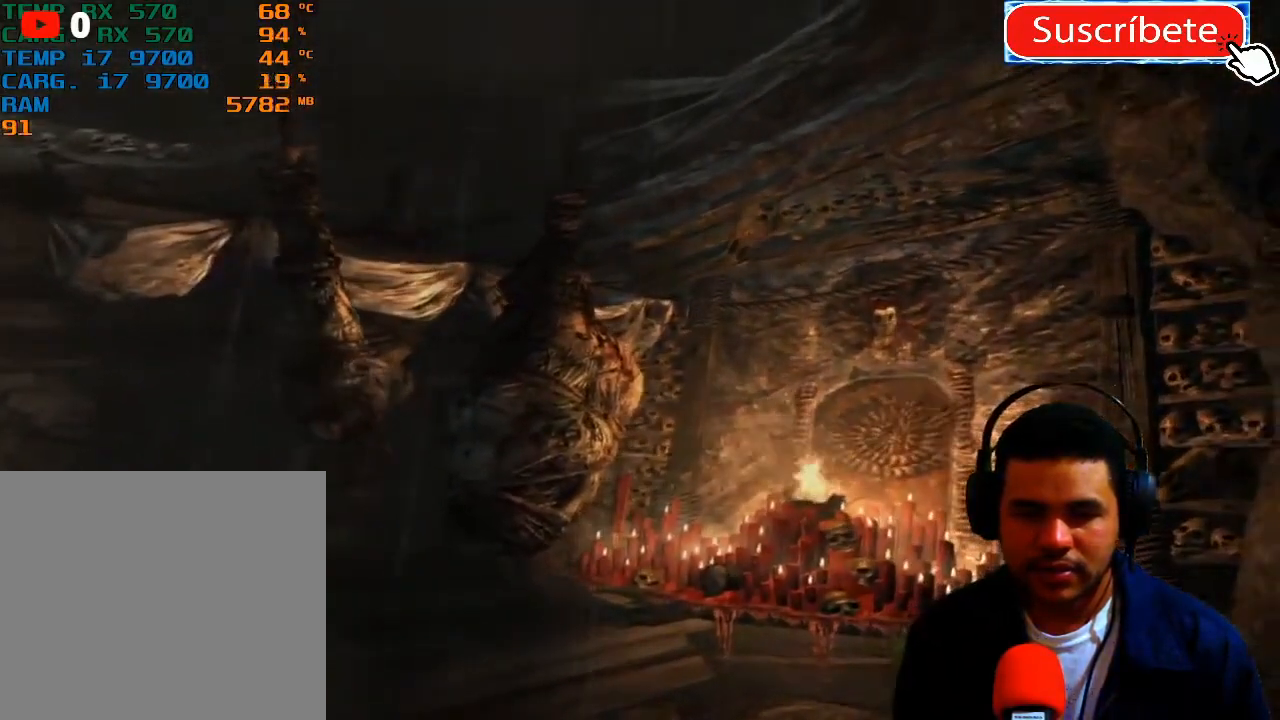
{"buttons": [], "left_stick": "left", "right_stick": "center", "events": []}
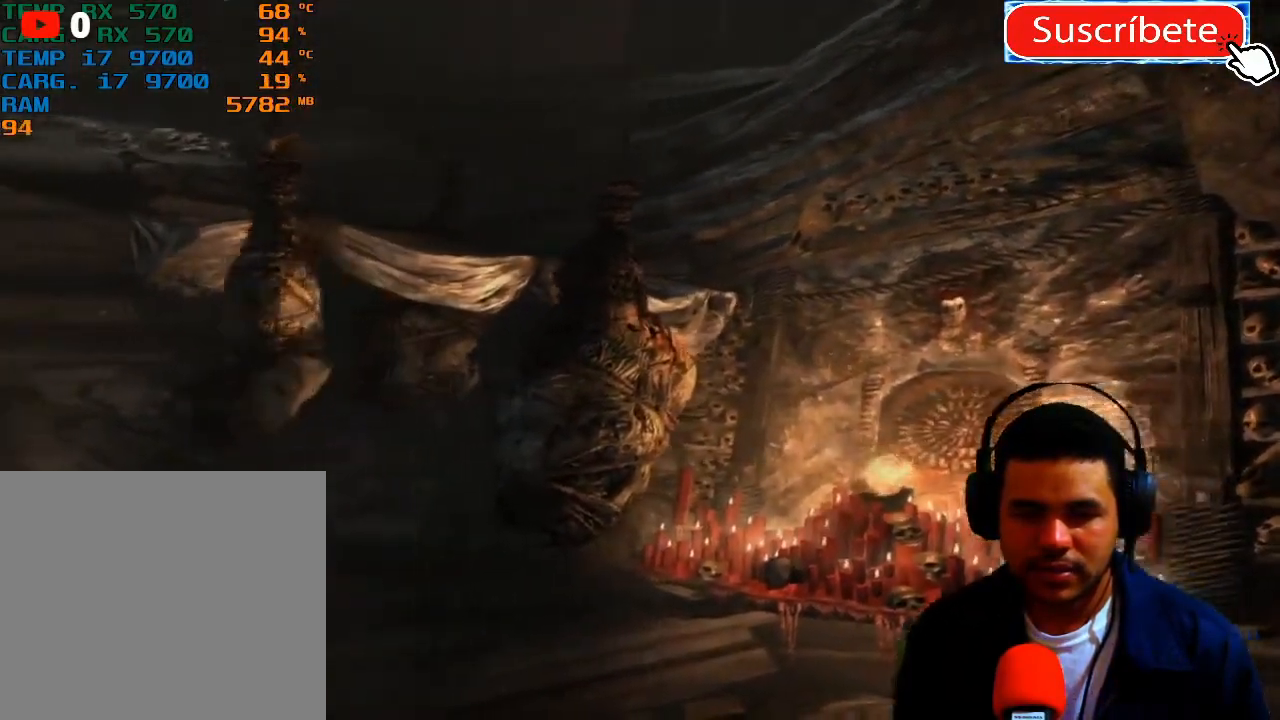
{"buttons": [], "left_stick": "left", "right_stick": "center", "events": []}
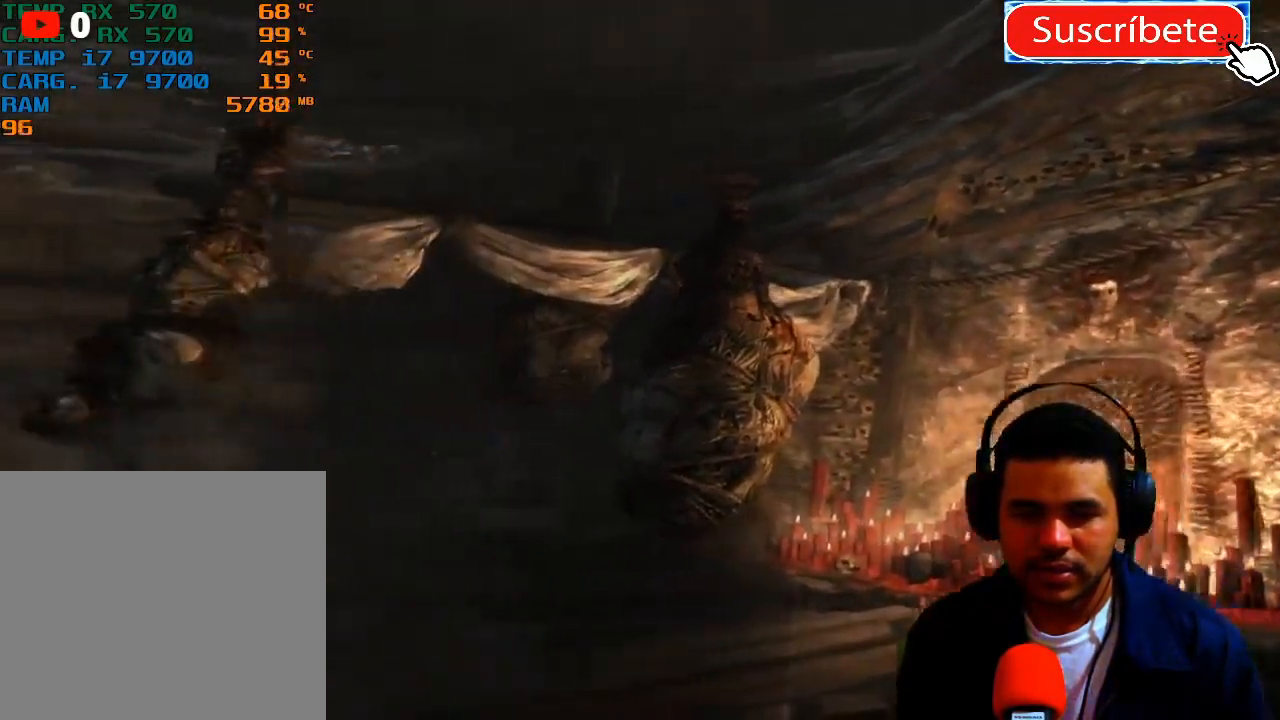
{"buttons": [], "left_stick": "center", "right_stick": "center", "events": [[417, "left_stick", "center"]]}
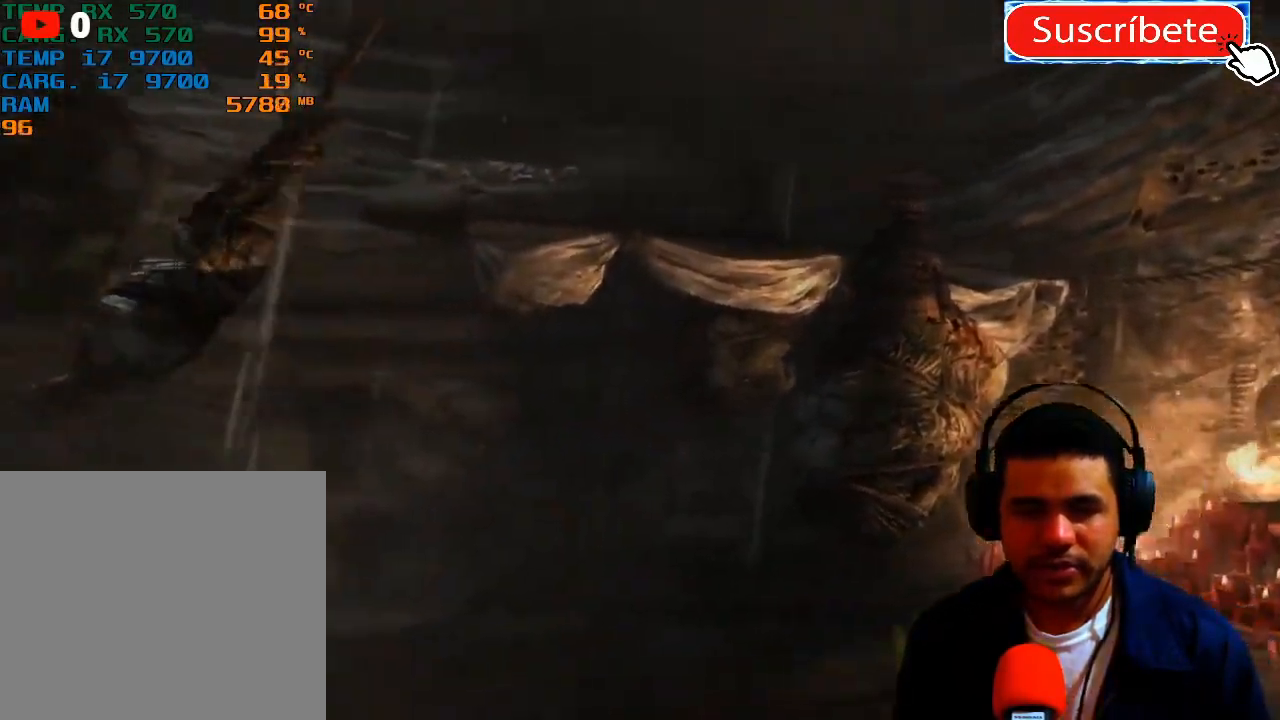
{"buttons": [], "left_stick": "right", "right_stick": "center", "events": [[134, "left_stick", "right"]]}
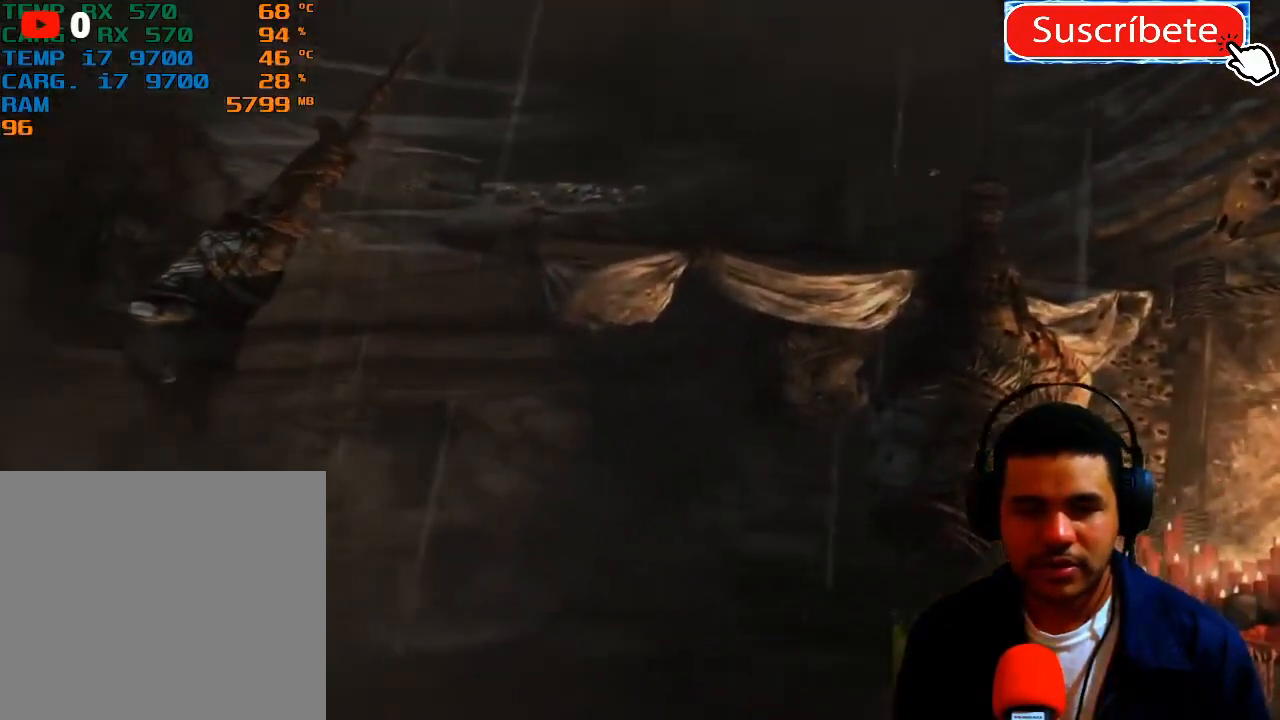
{"buttons": [], "left_stick": "right", "right_stick": "center", "events": []}
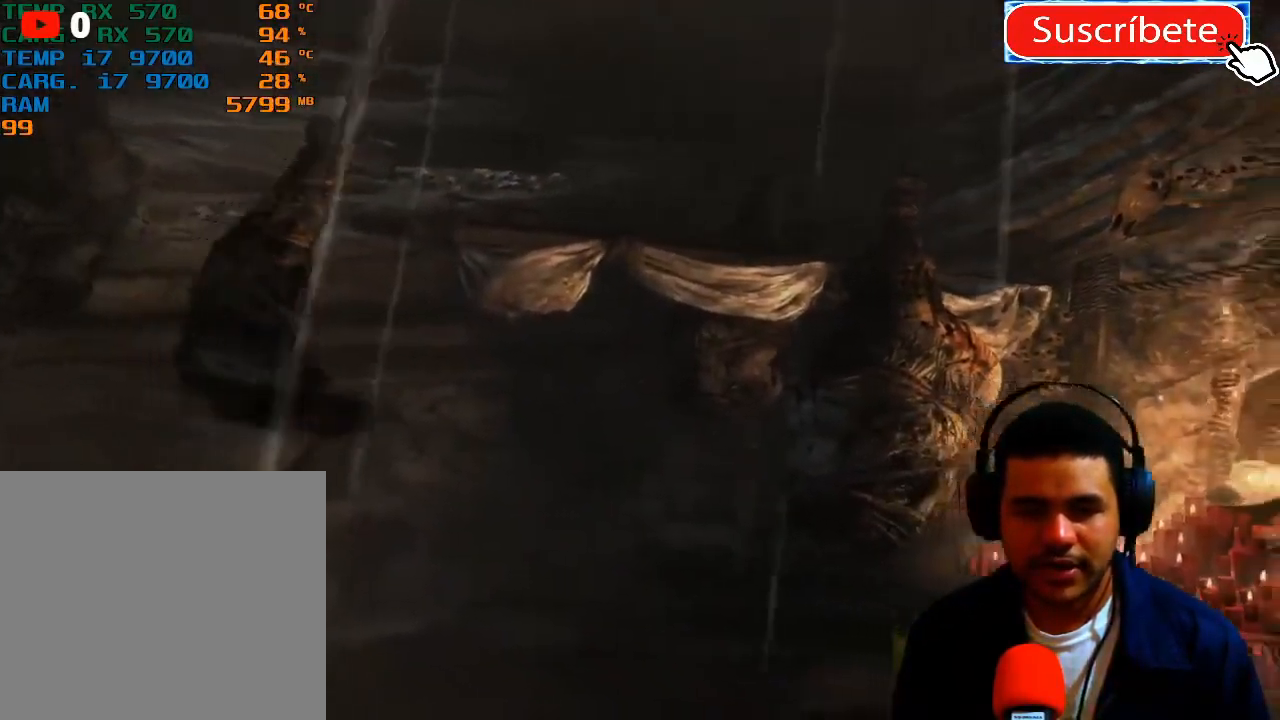
{"buttons": [], "left_stick": "right", "right_stick": "center", "events": []}
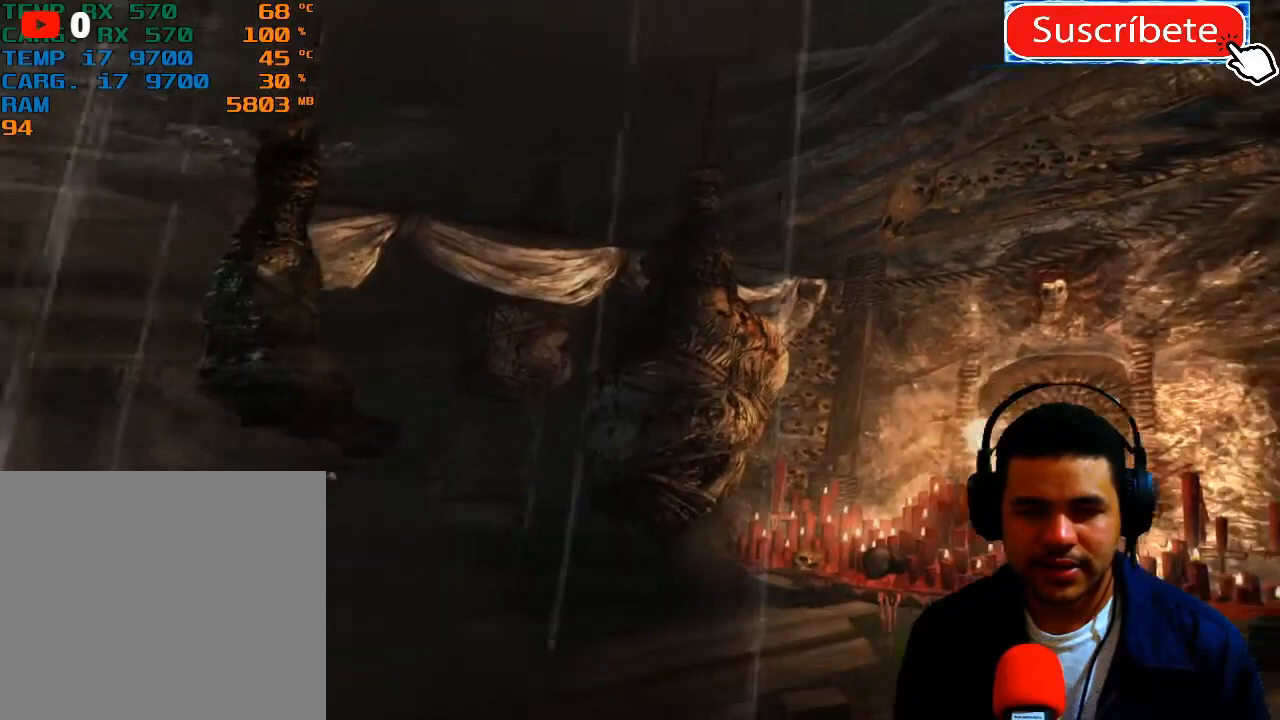
{"buttons": [], "left_stick": "right", "right_stick": "center", "events": []}
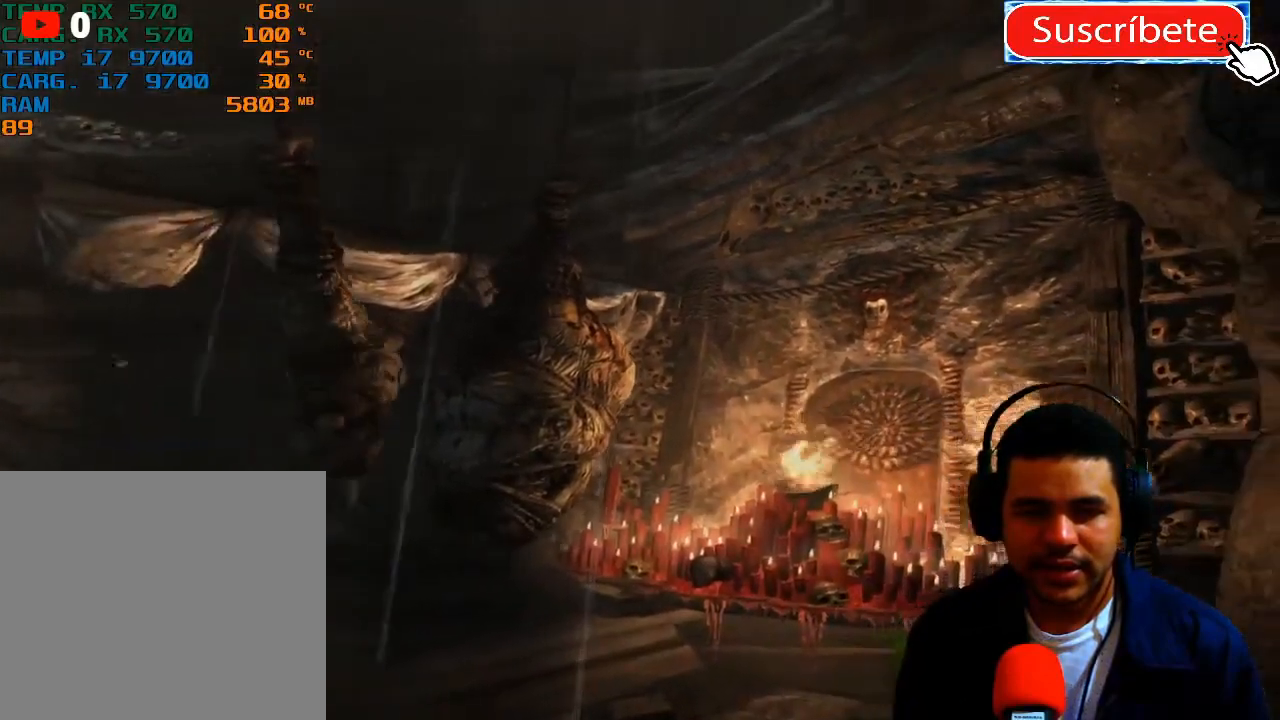
{"buttons": [], "left_stick": "left", "right_stick": "center", "events": [[217, "left_stick", "center"], [418, "left_stick", "left"]]}
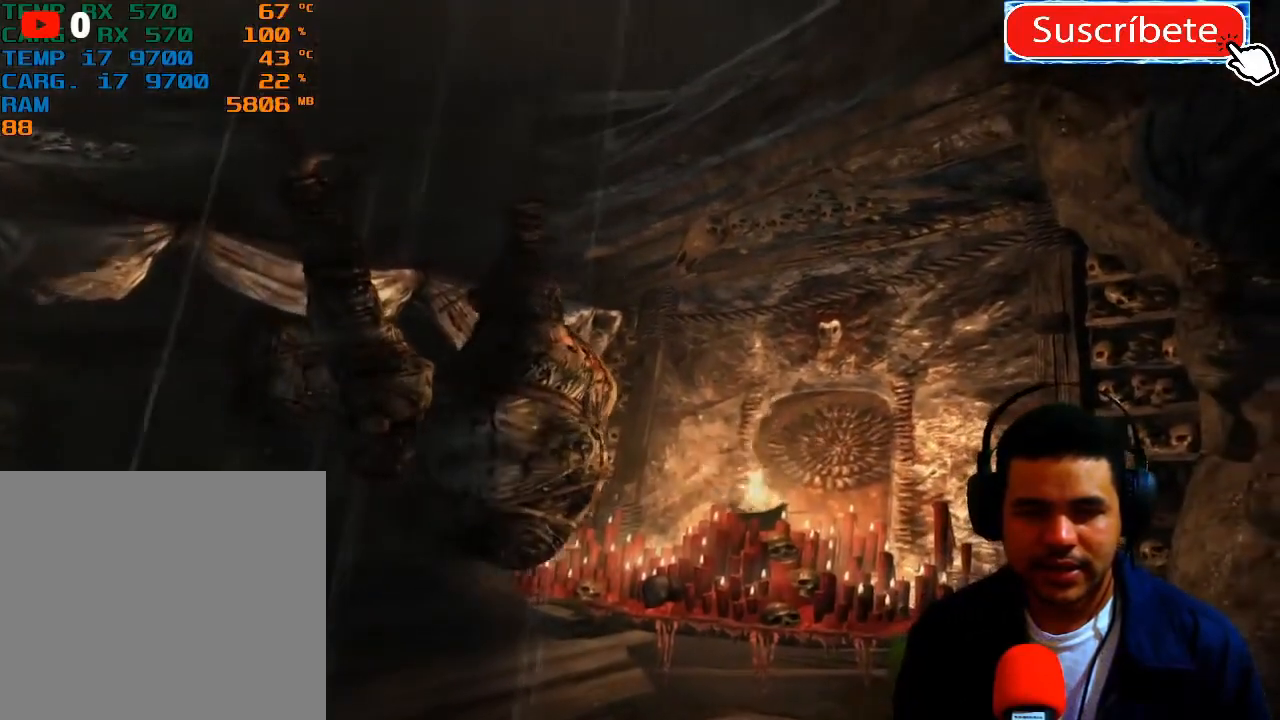
{"buttons": [], "left_stick": "left", "right_stick": "center", "events": []}
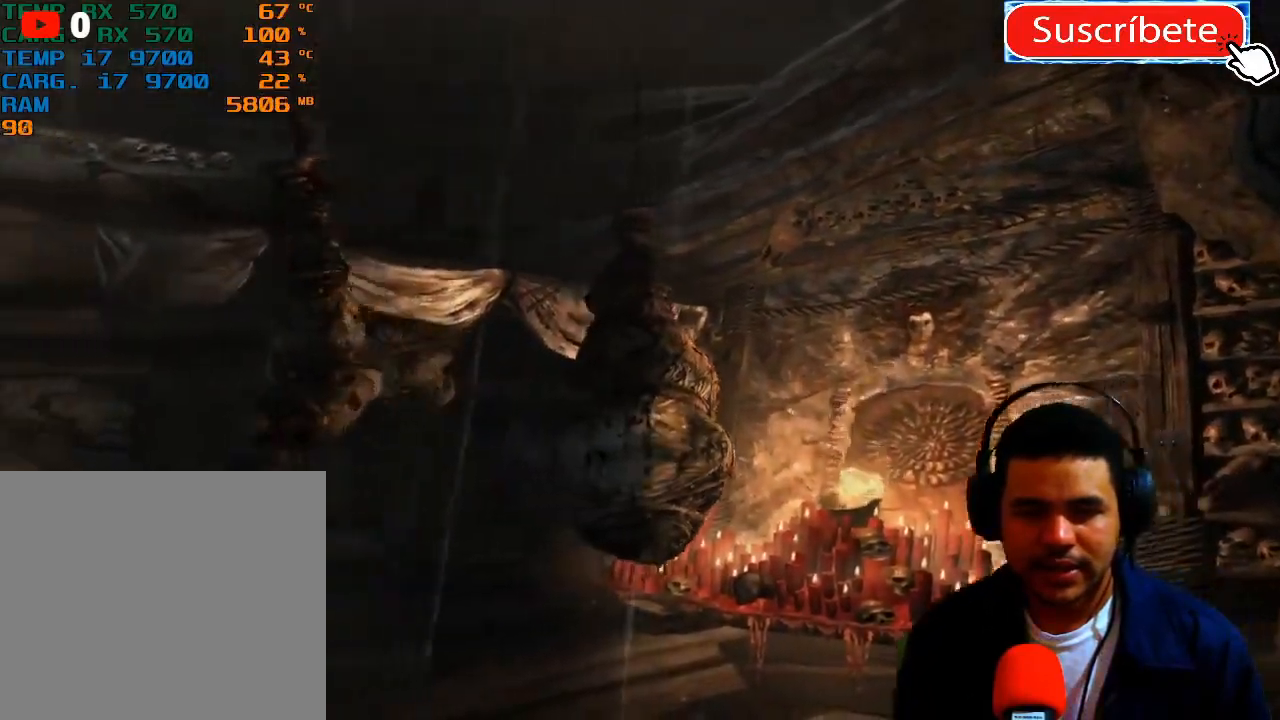
{"buttons": [], "left_stick": "left", "right_stick": "center", "events": []}
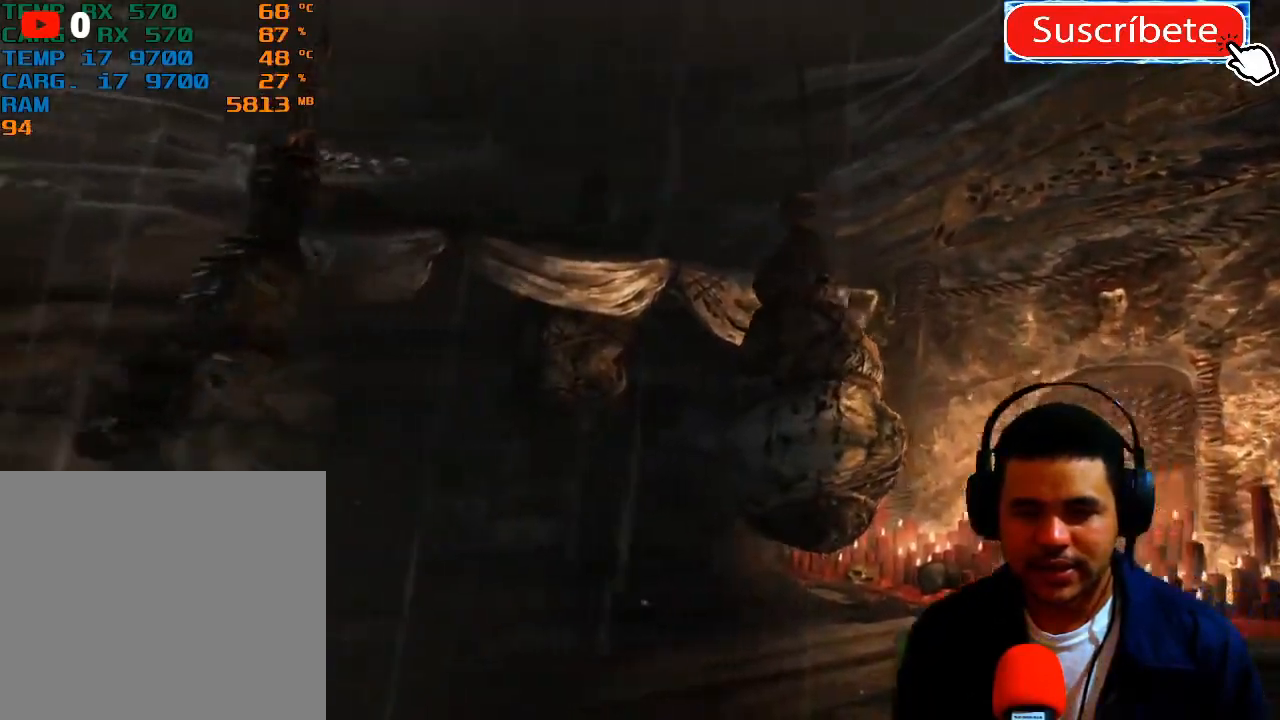
{"buttons": [], "left_stick": "center", "right_stick": "center", "events": [[467, "left_stick", "center"]]}
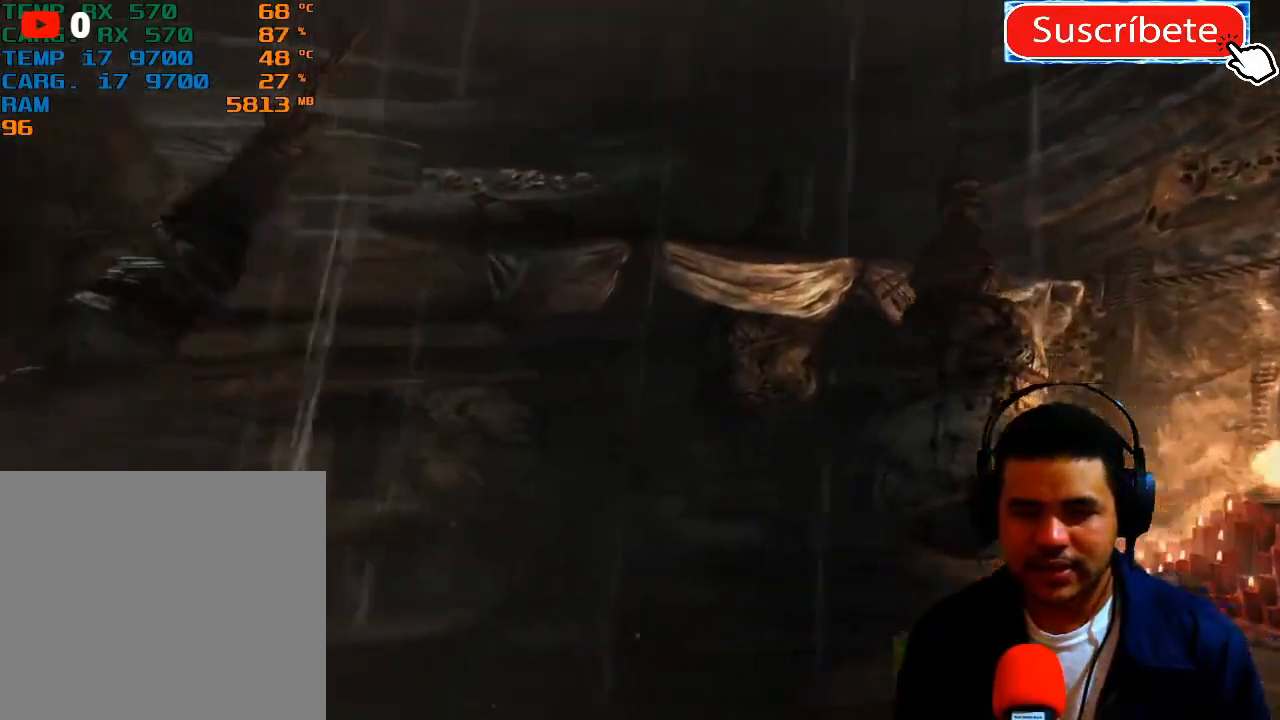
{"buttons": [], "left_stick": "down-right", "right_stick": "center", "events": [[167, "left_stick", "down-right"]]}
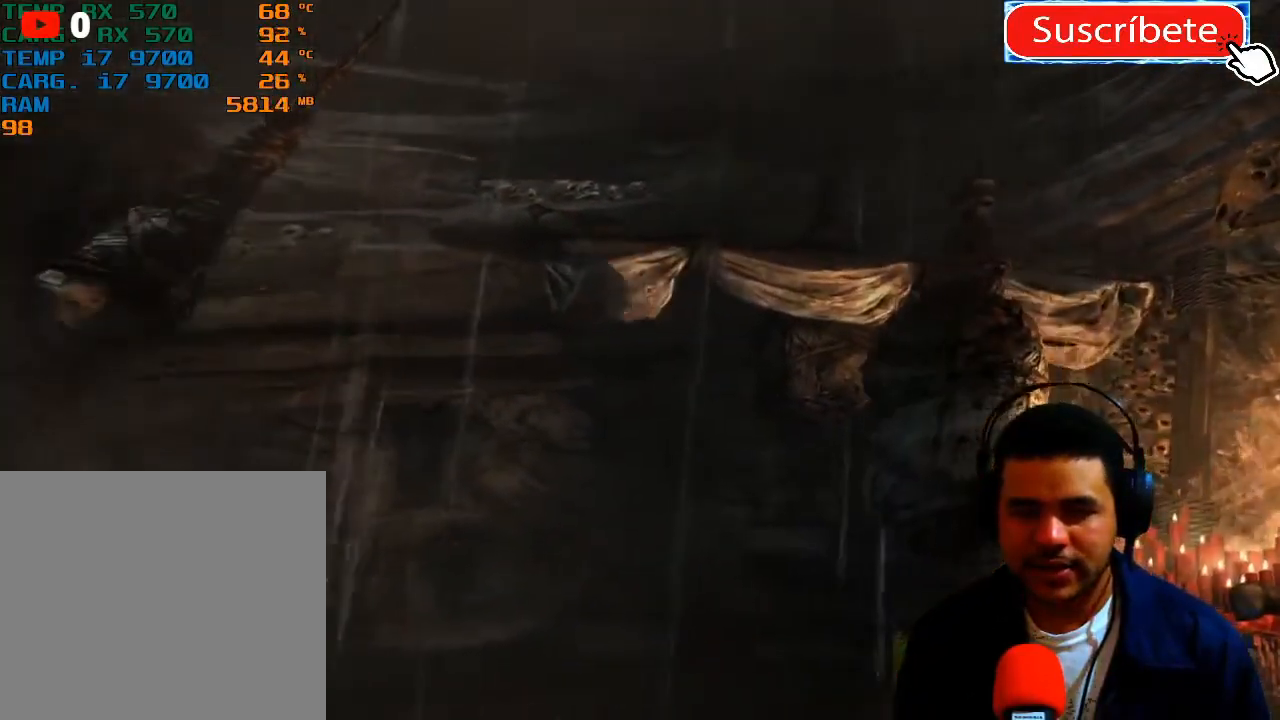
{"buttons": [], "left_stick": "down-right", "right_stick": "center", "events": []}
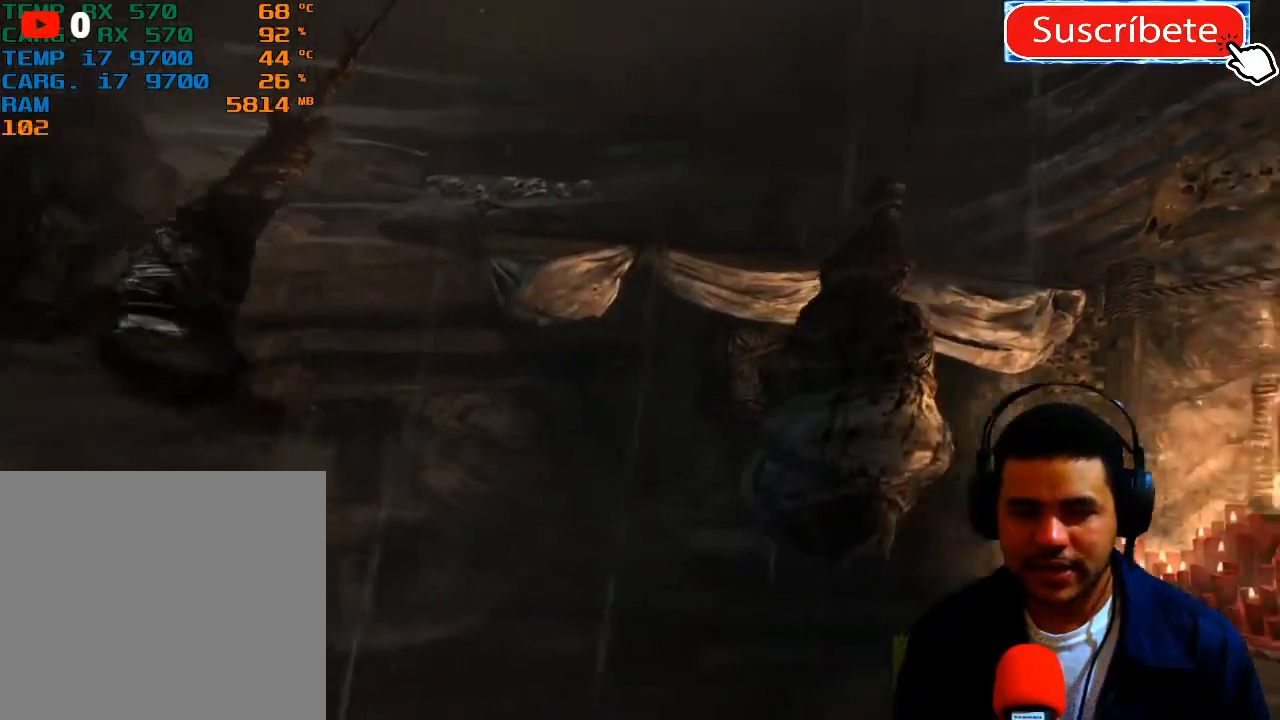
{"buttons": [], "left_stick": "down-right", "right_stick": "center", "events": []}
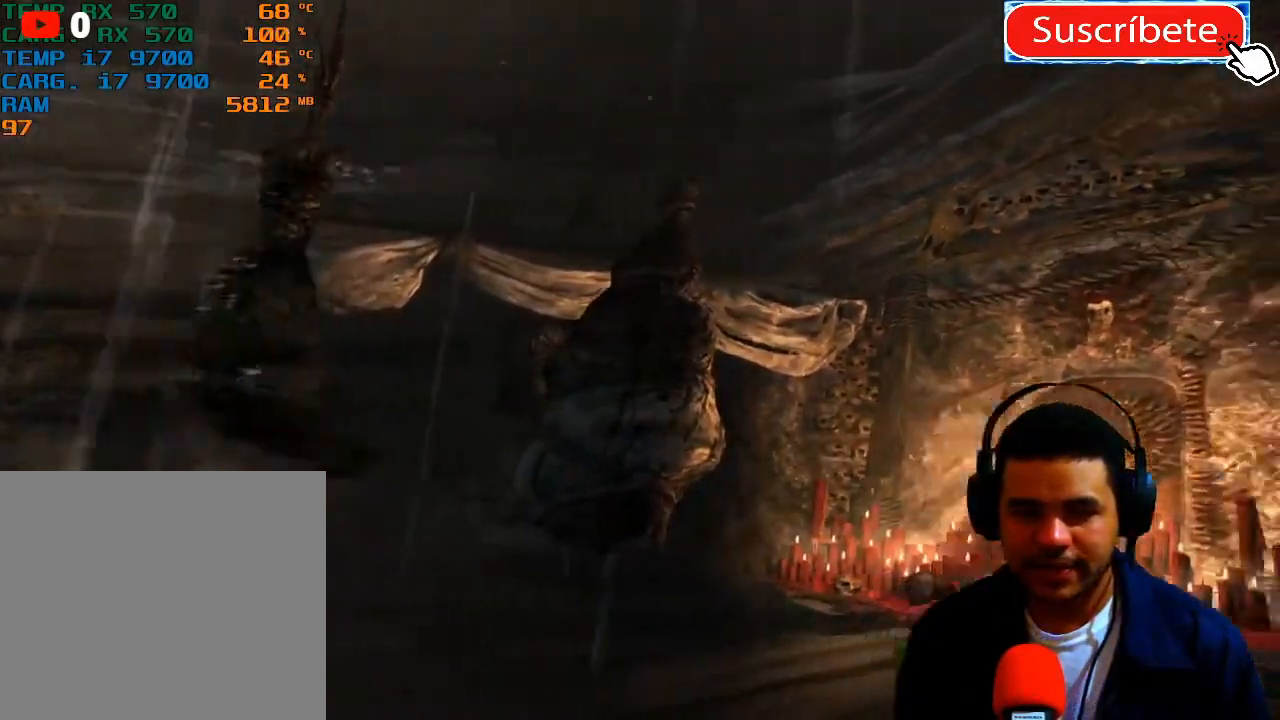
{"buttons": [], "left_stick": "down-right", "right_stick": "center", "events": []}
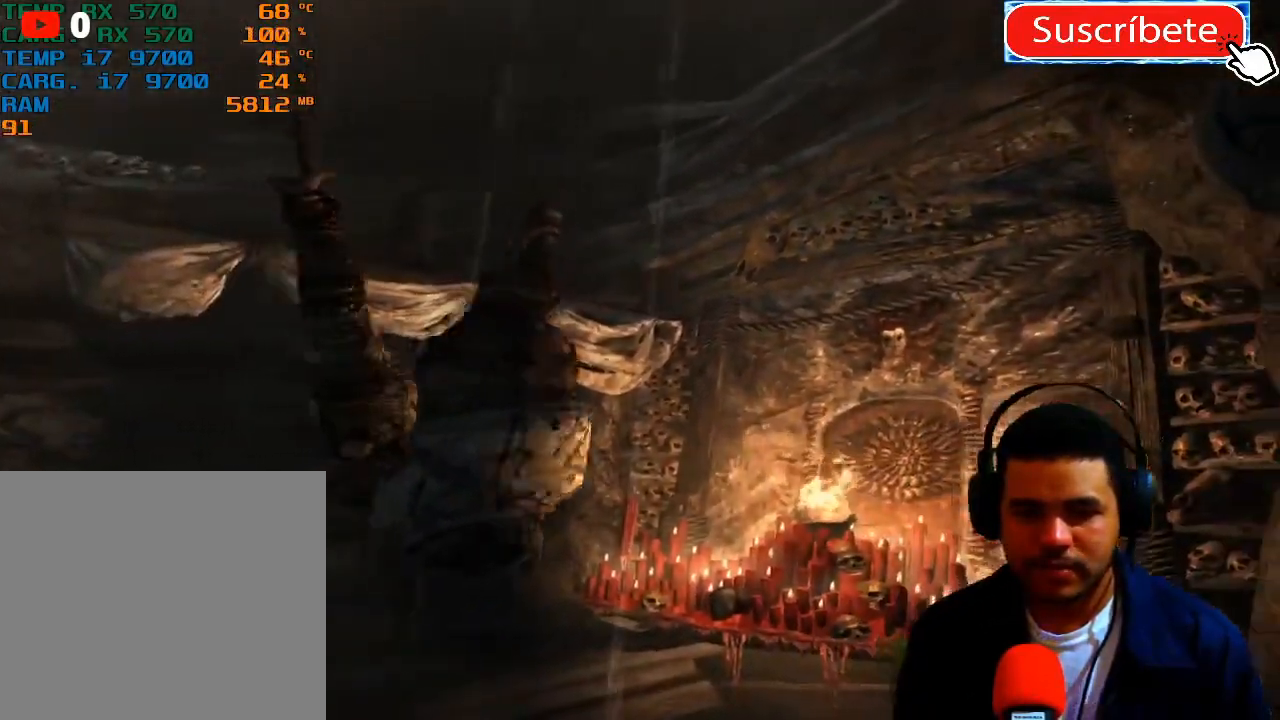
{"buttons": [], "left_stick": "down-right", "right_stick": "center", "events": []}